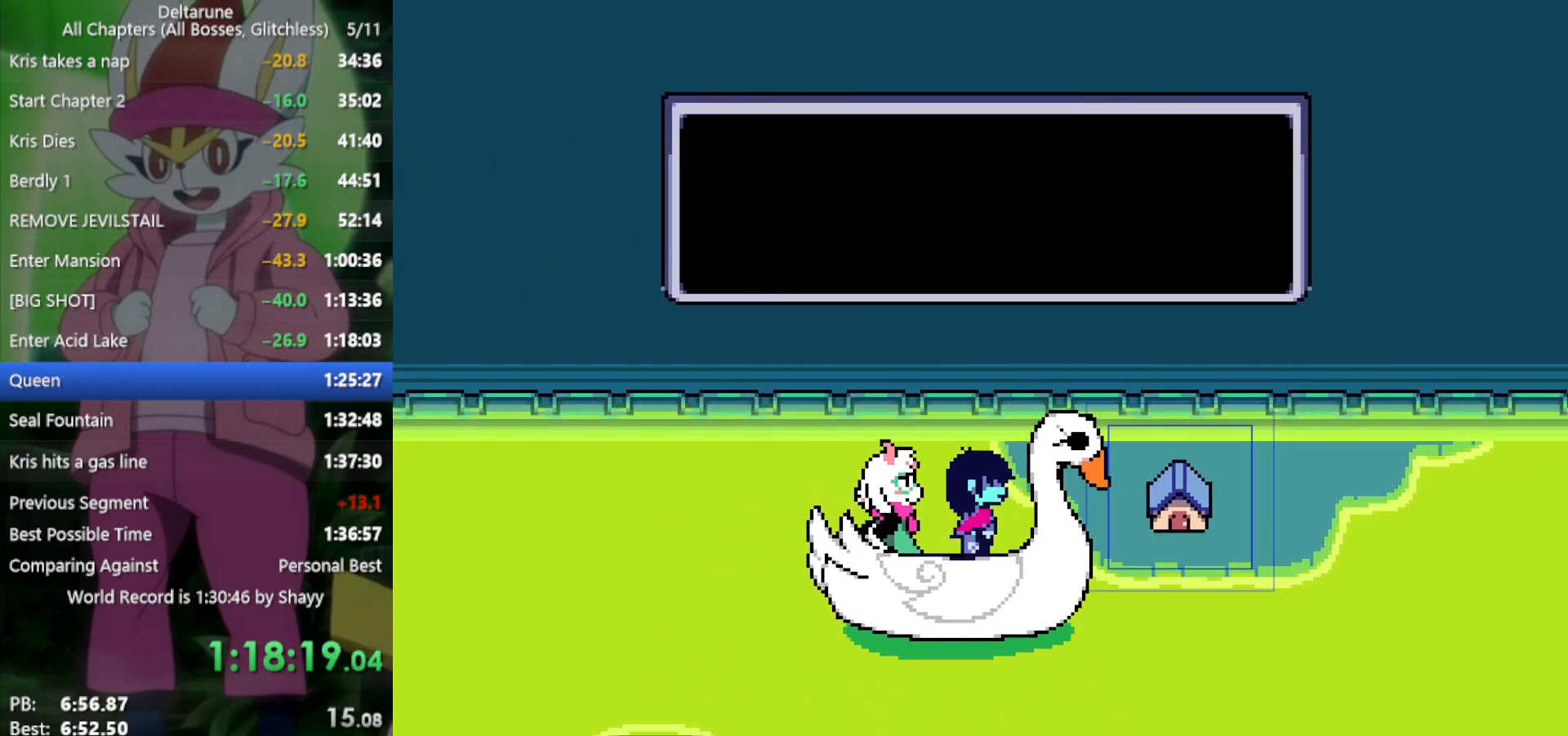
Gameplay with keyboard; each line is a JSON object with the keys held at the frame after it. "events" lists presses ("down") and releases ("up") of "c", "ctrl", "down", "left", "return", "right", "shift", "up", "x" and "z" between this image and that frame as [ms after this image, input, new state], when the widget could be followed in between. No other keys are recorded. Mouse input is not recorded.
{"keys": ["down", "x"], "events": []}
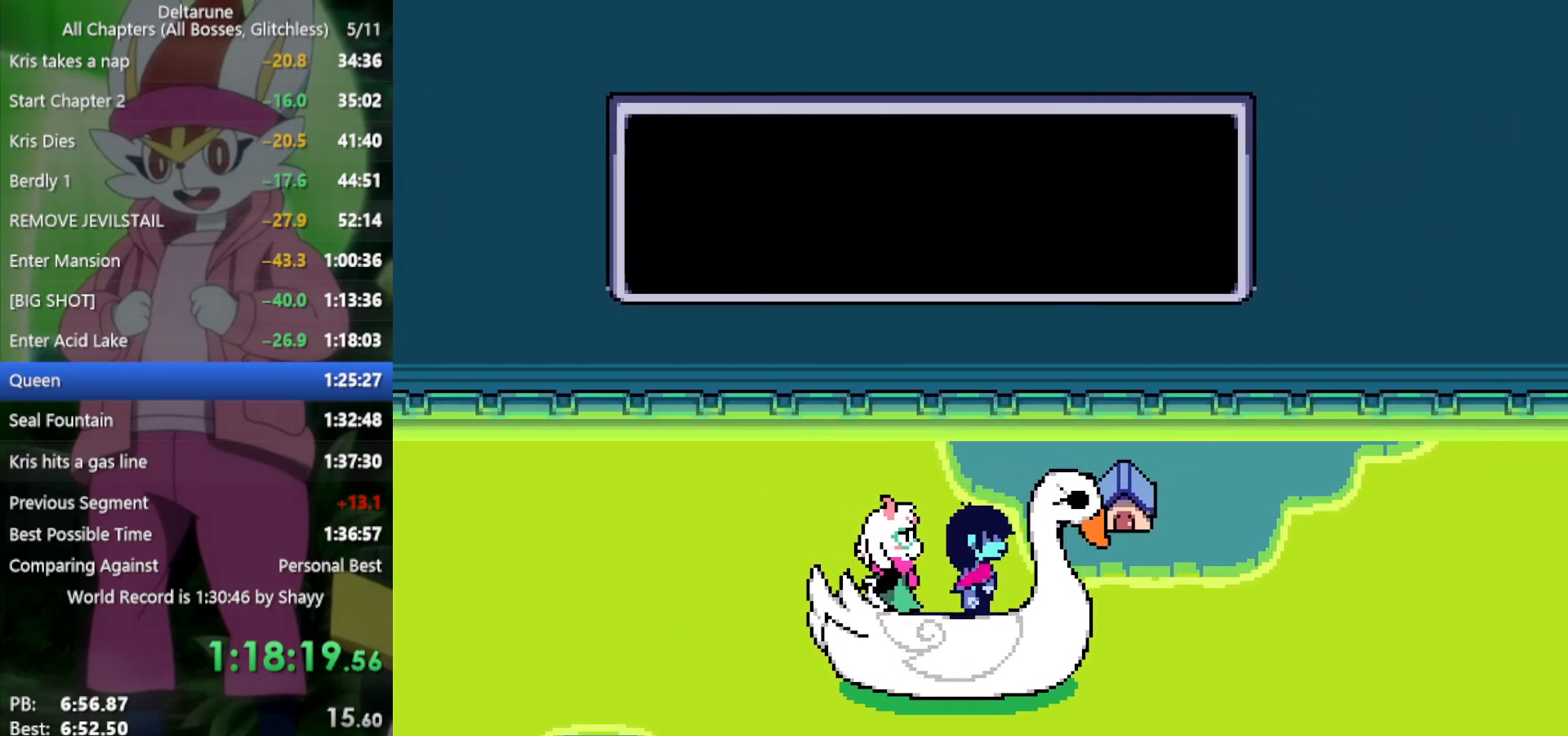
{"keys": ["x"], "events": [[367, "down", "up"]]}
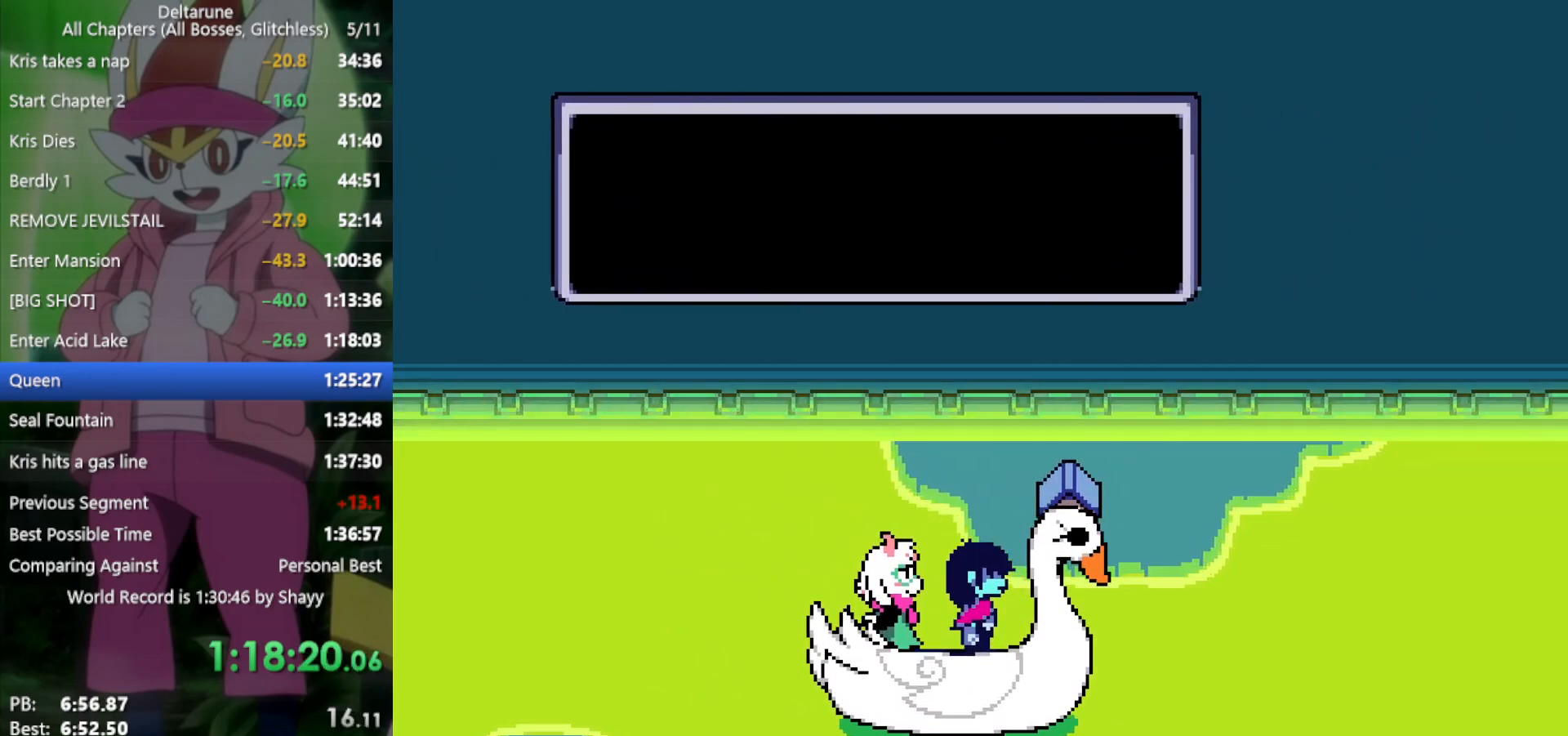
{"keys": ["x"], "events": []}
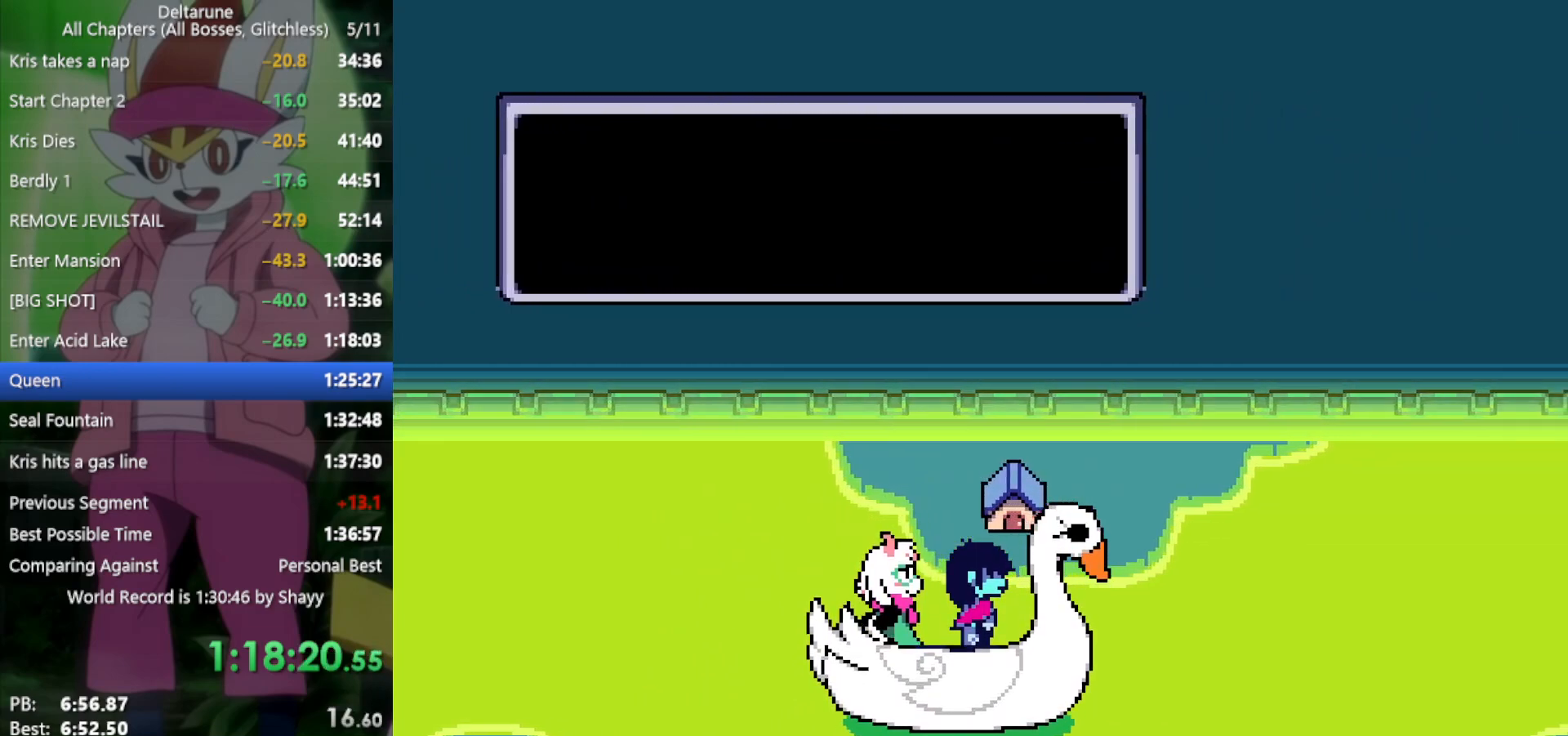
{"keys": ["x"], "events": []}
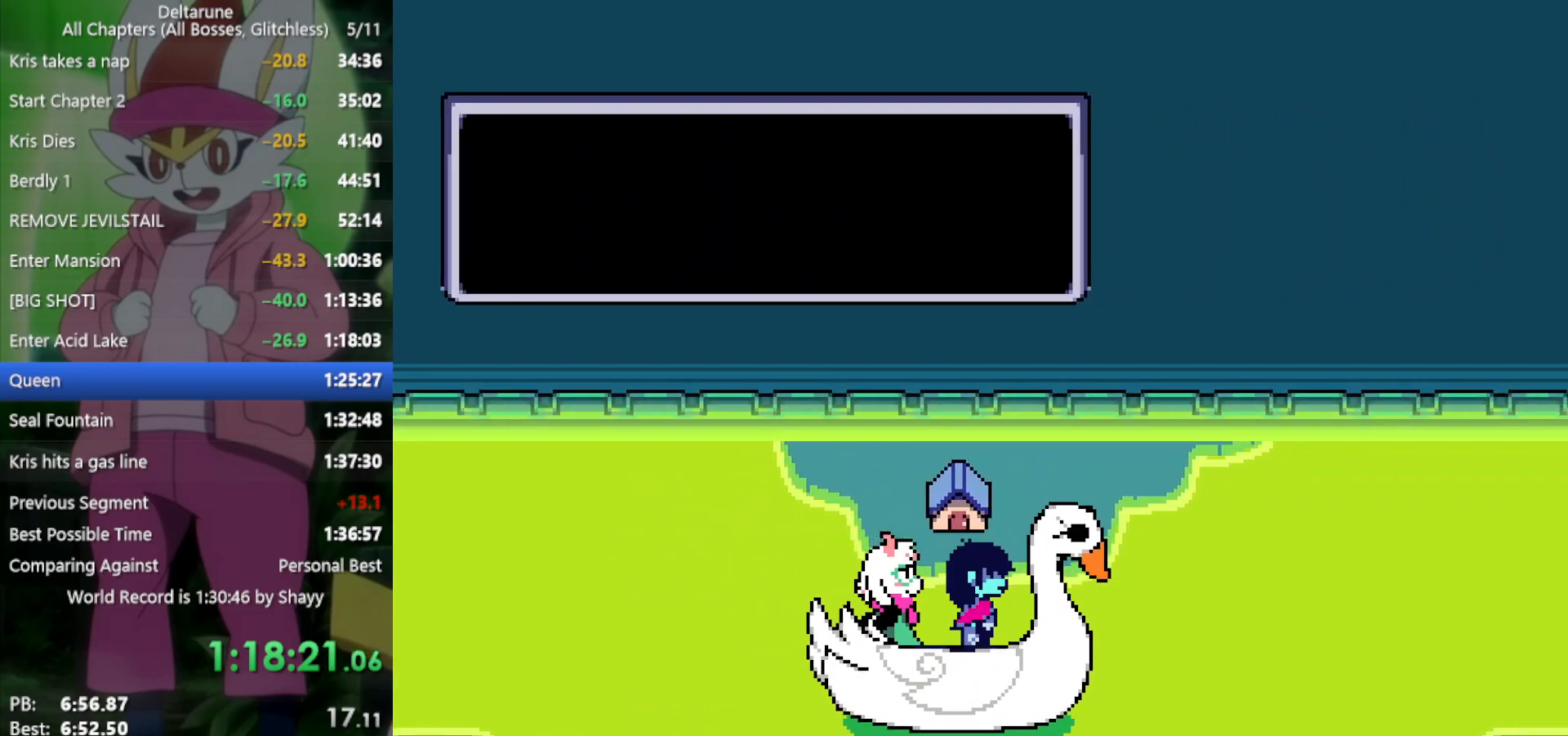
{"keys": ["x"], "events": []}
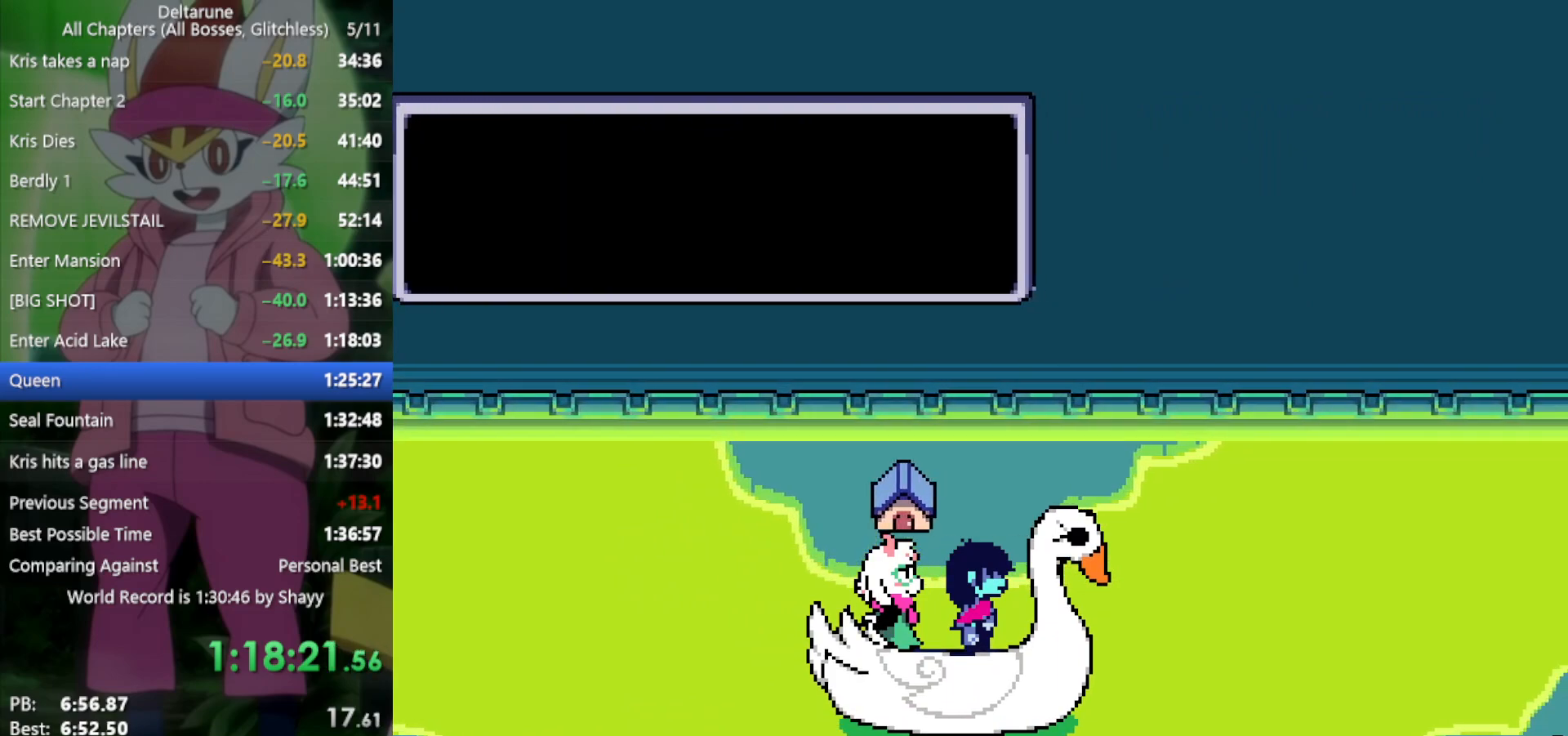
{"keys": ["down", "x"], "events": [[383, "down", "down"]]}
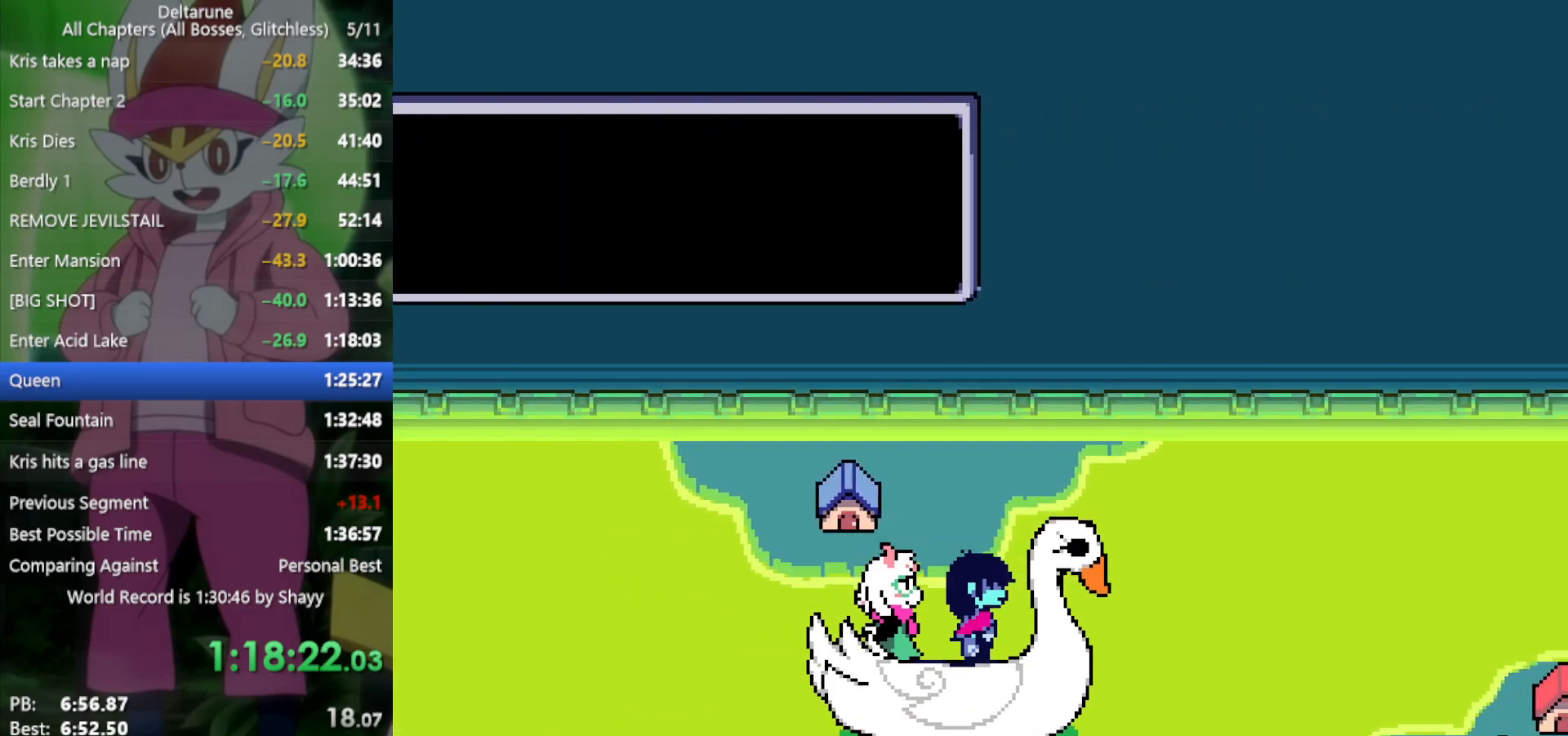
{"keys": ["x"], "events": [[17, "down", "up"], [350, "up", "down"], [483, "up", "up"]]}
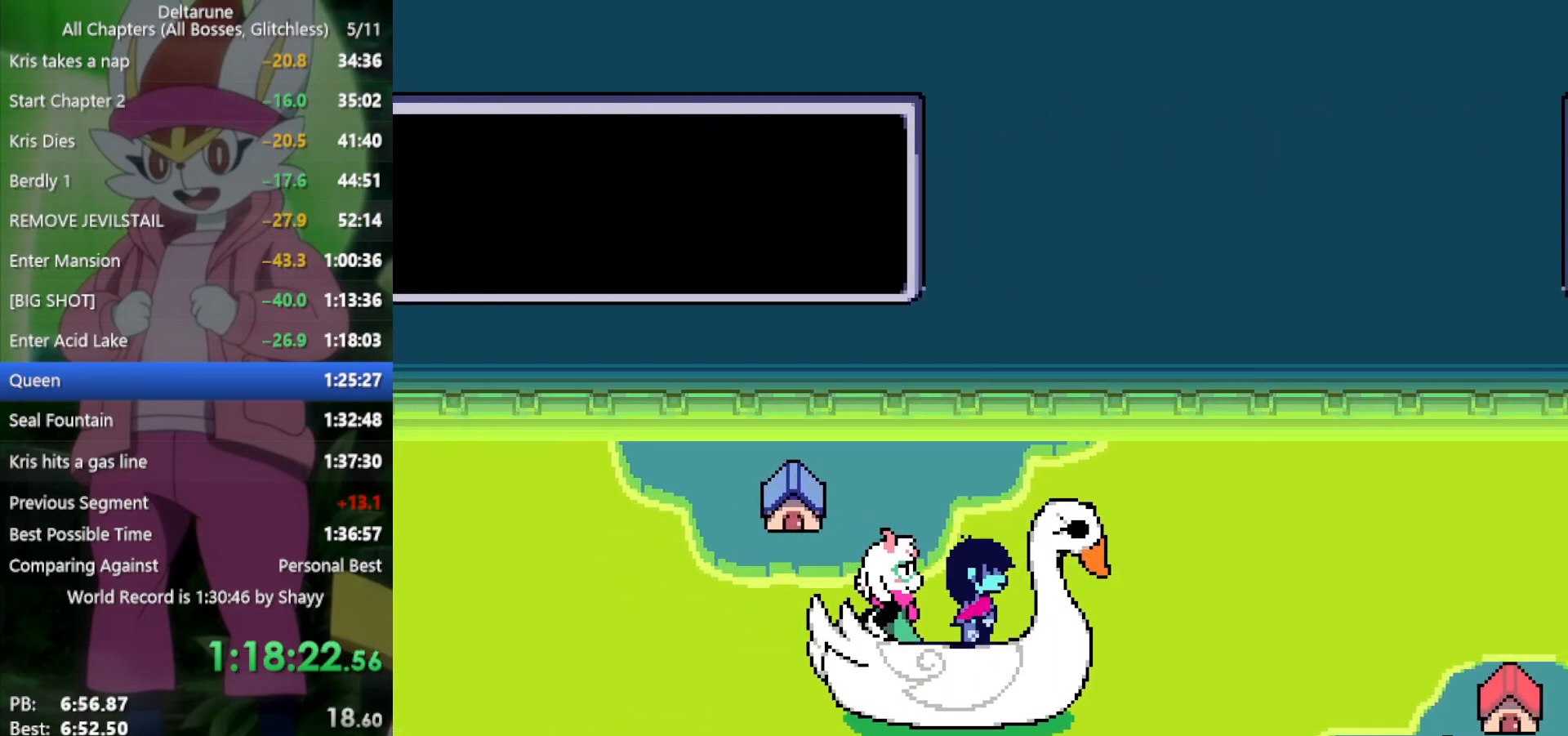
{"keys": ["x"], "events": [[217, "down", "down"], [350, "down", "up"]]}
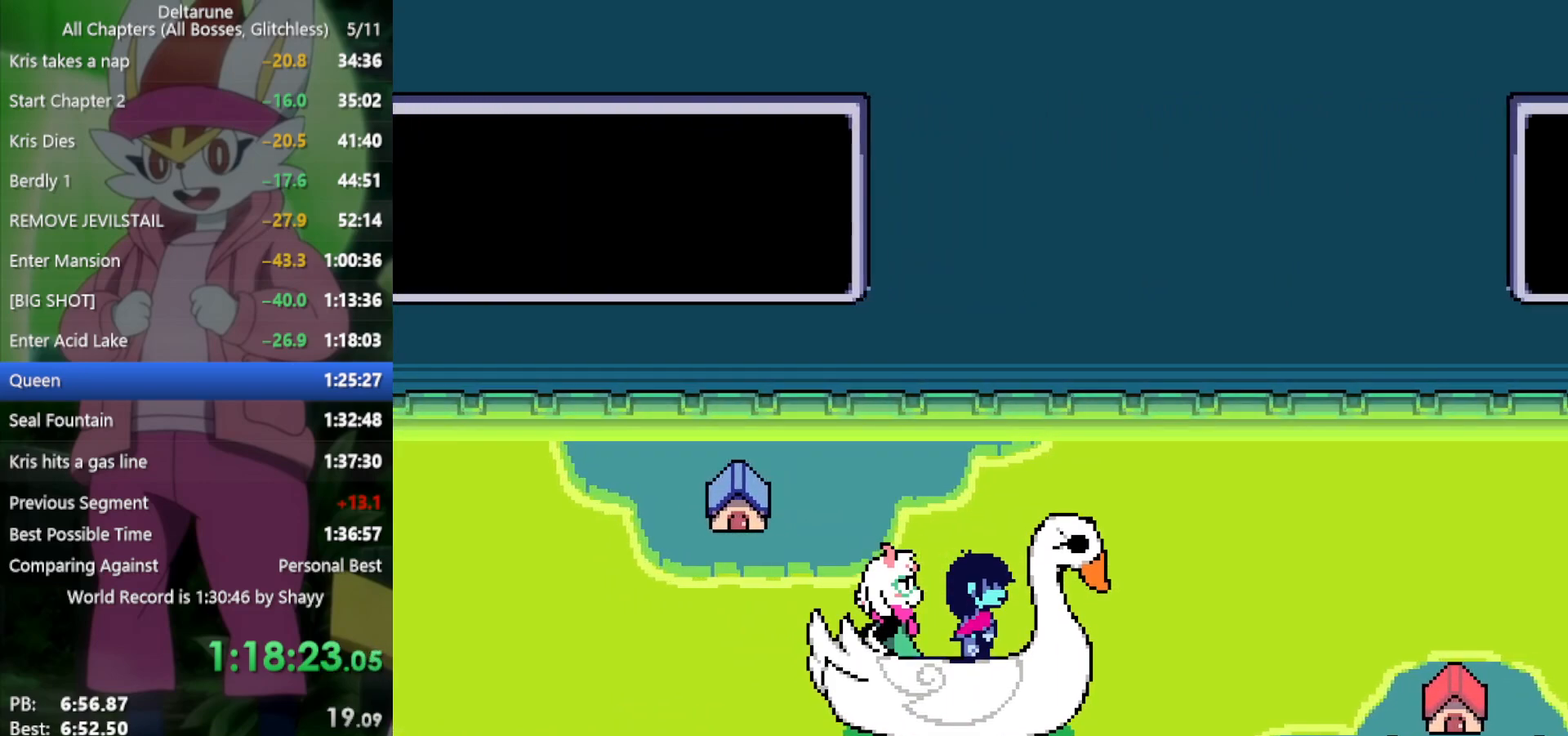
{"keys": ["x"], "events": [[83, "down", "down"], [167, "down", "up"]]}
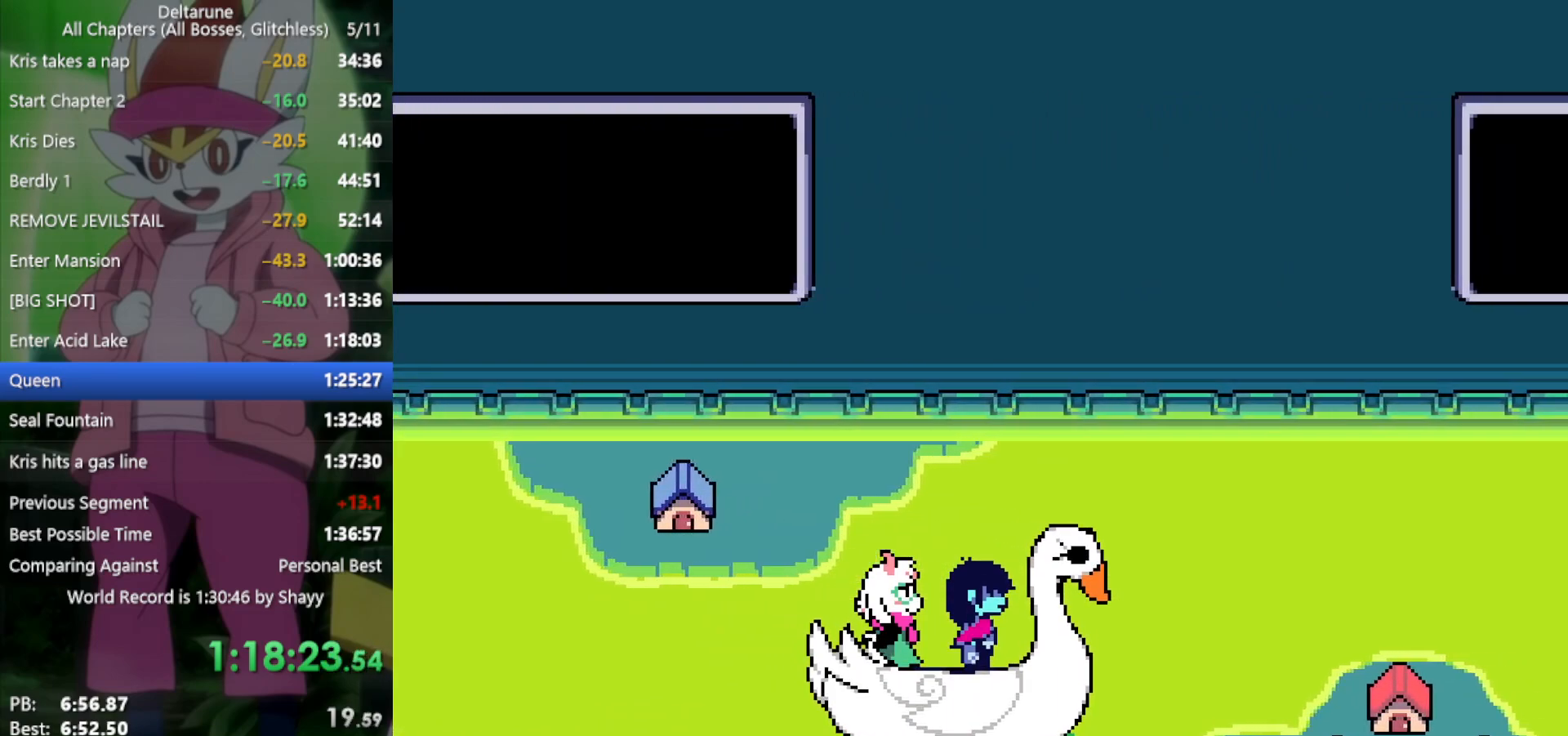
{"keys": ["up", "x"], "events": [[500, "up", "down"]]}
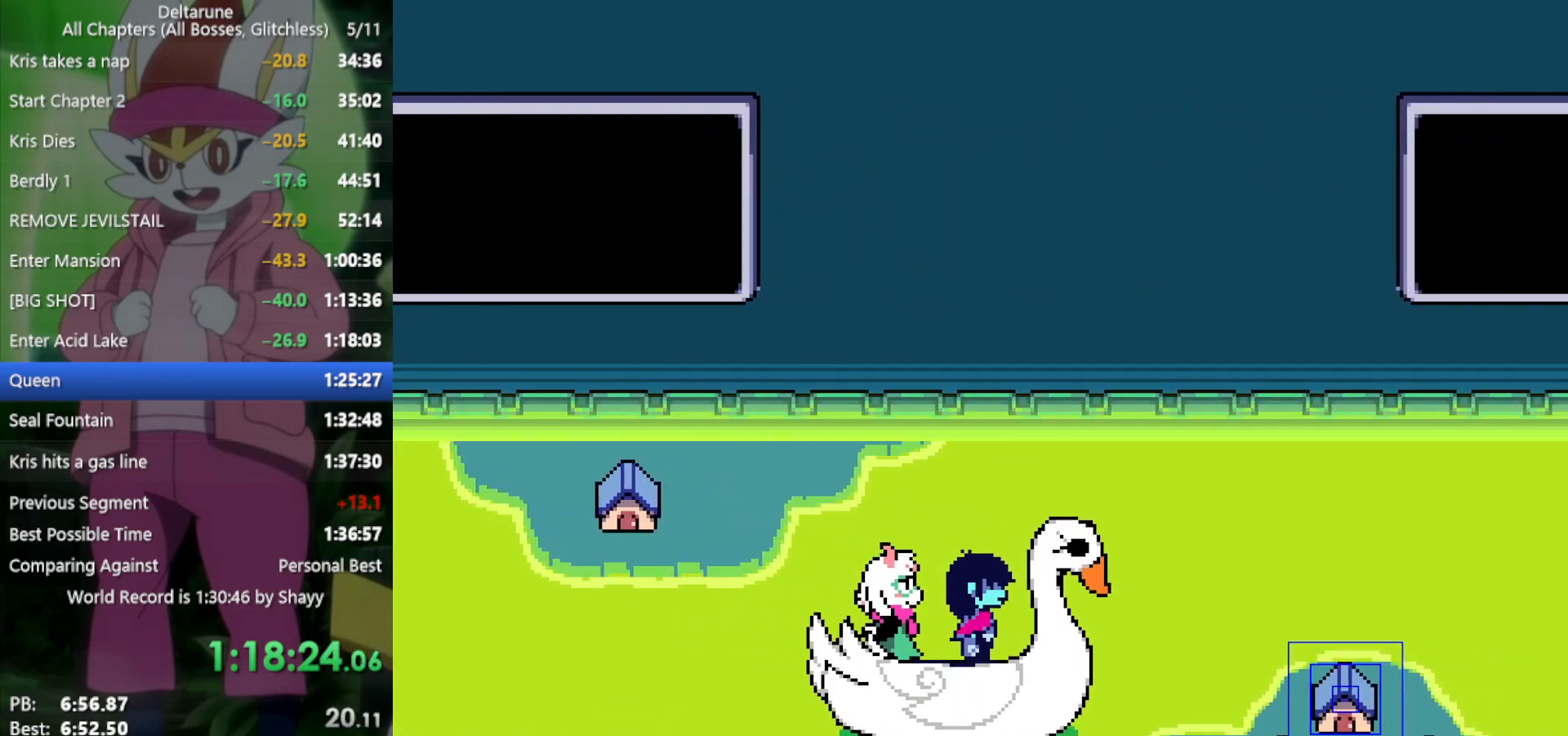
{"keys": ["up", "x"], "events": []}
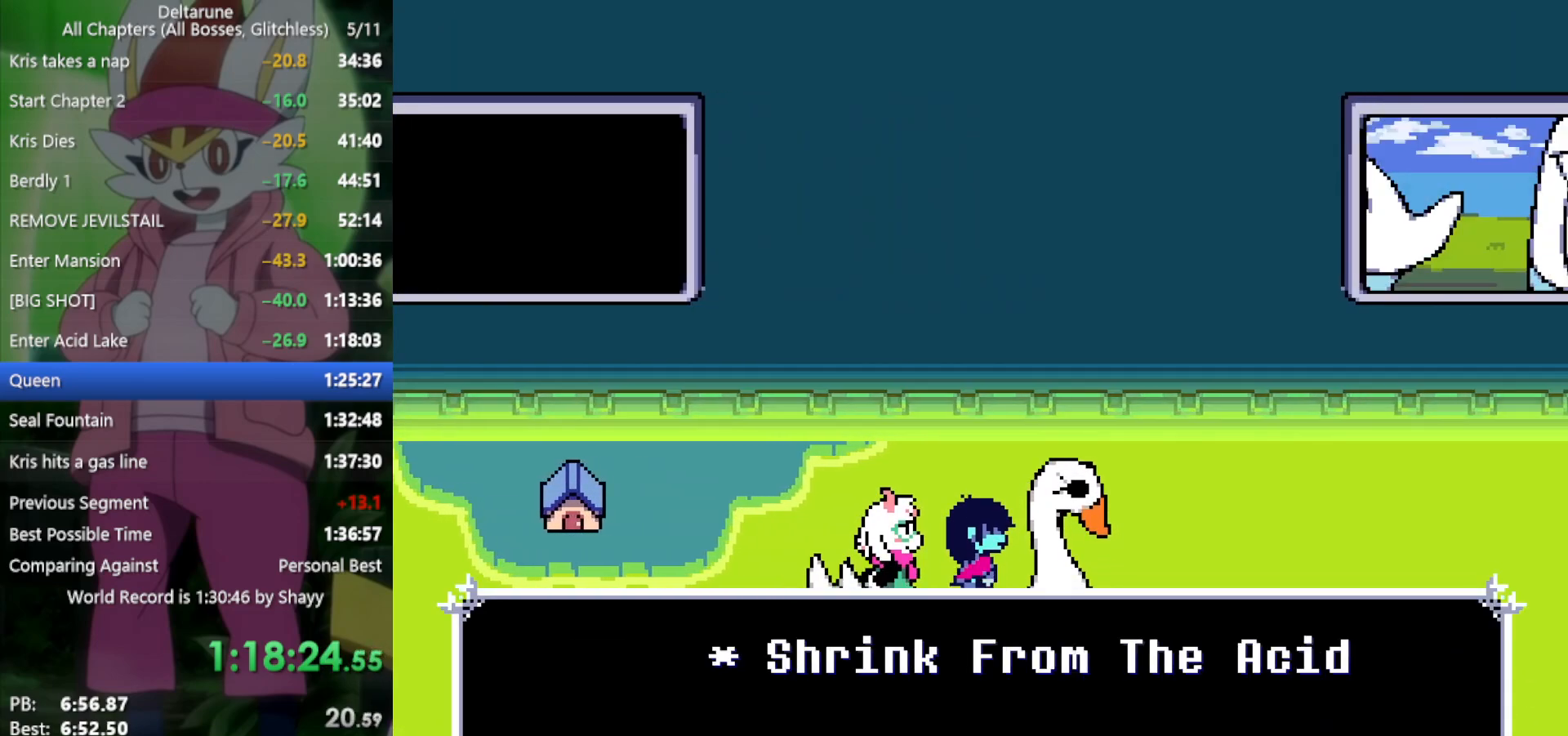
{"keys": ["up", "x"], "events": []}
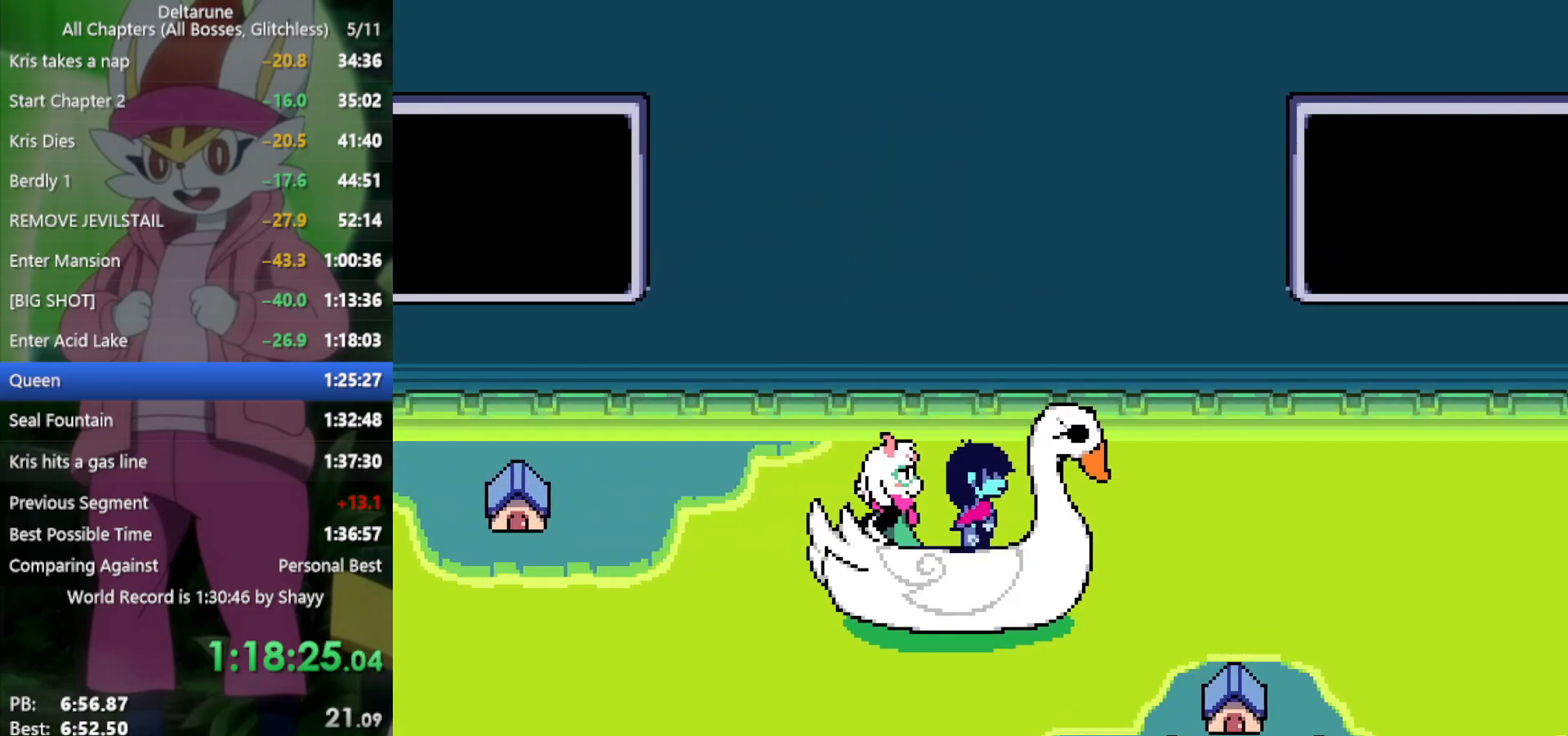
{"keys": ["x"], "events": [[50, "up", "up"]]}
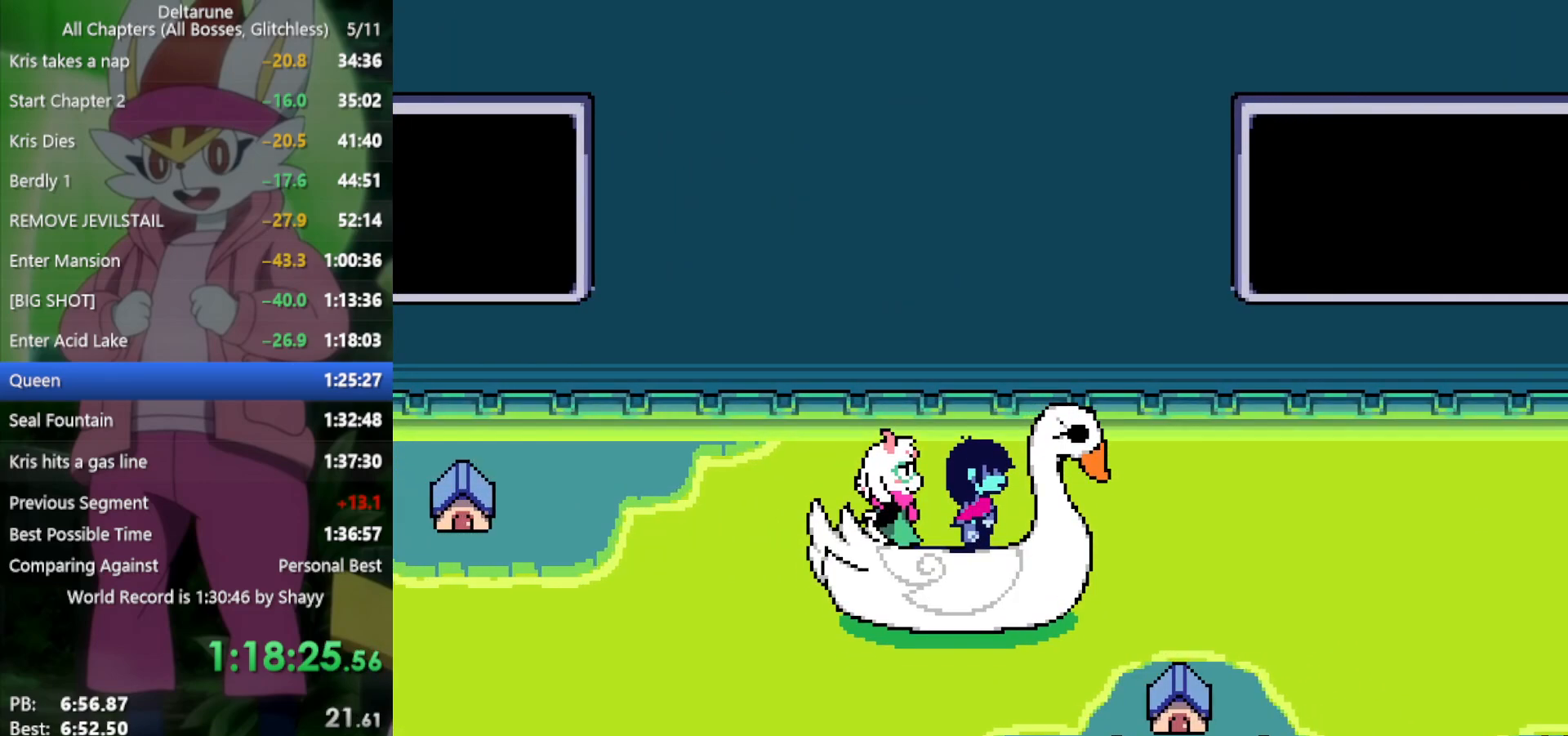
{"keys": ["x"], "events": []}
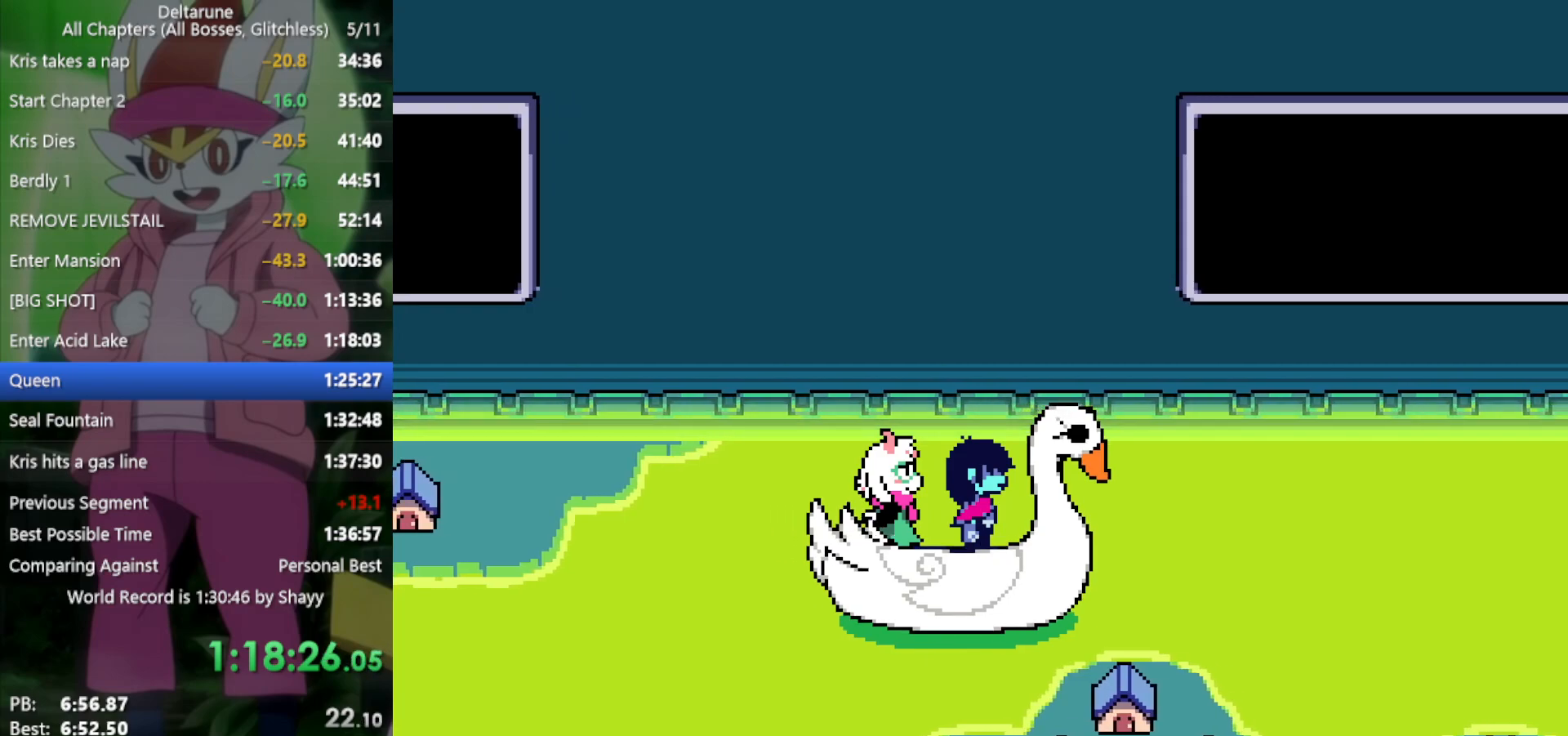
{"keys": ["x"], "events": [[250, "up", "down"], [383, "up", "up"]]}
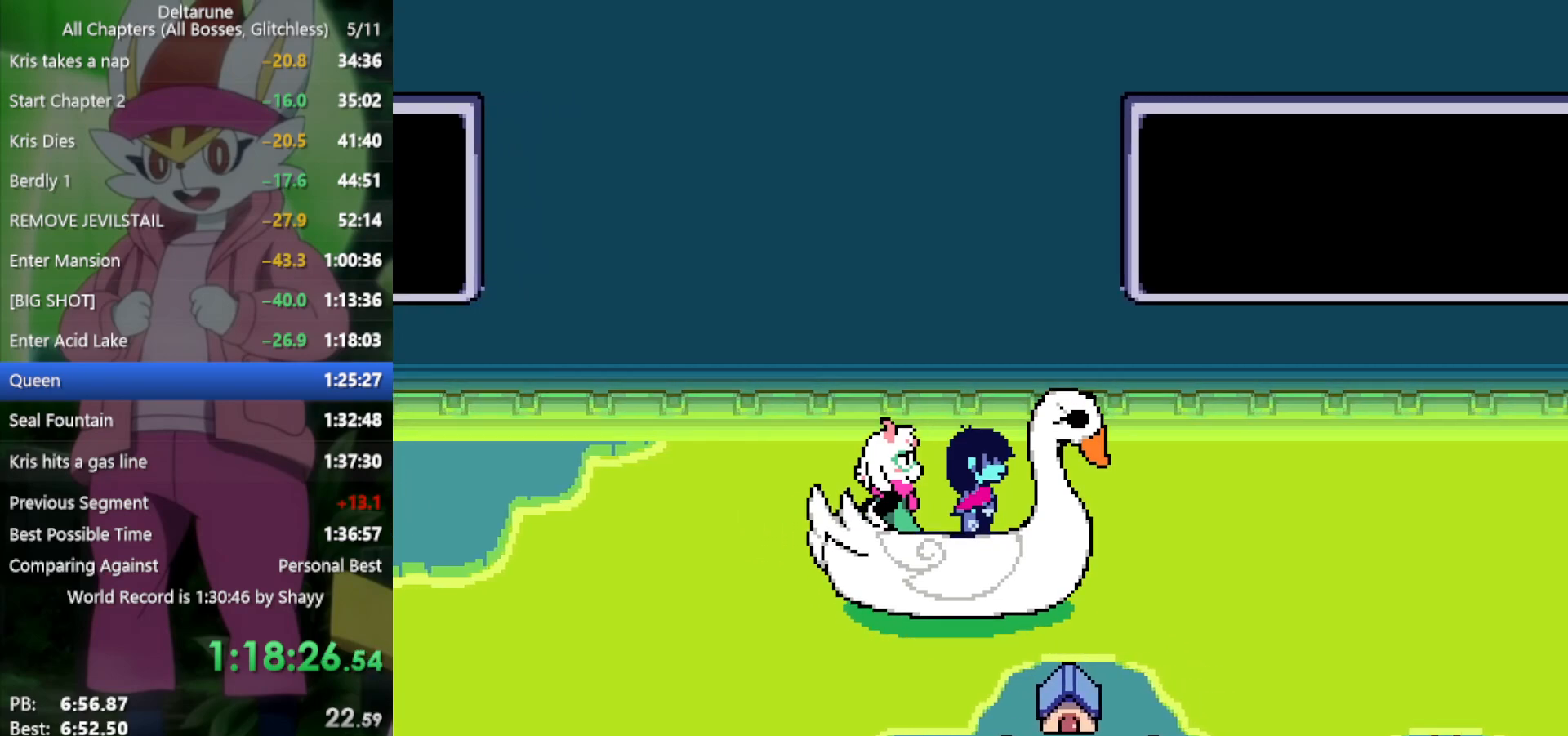
{"keys": ["x"], "events": []}
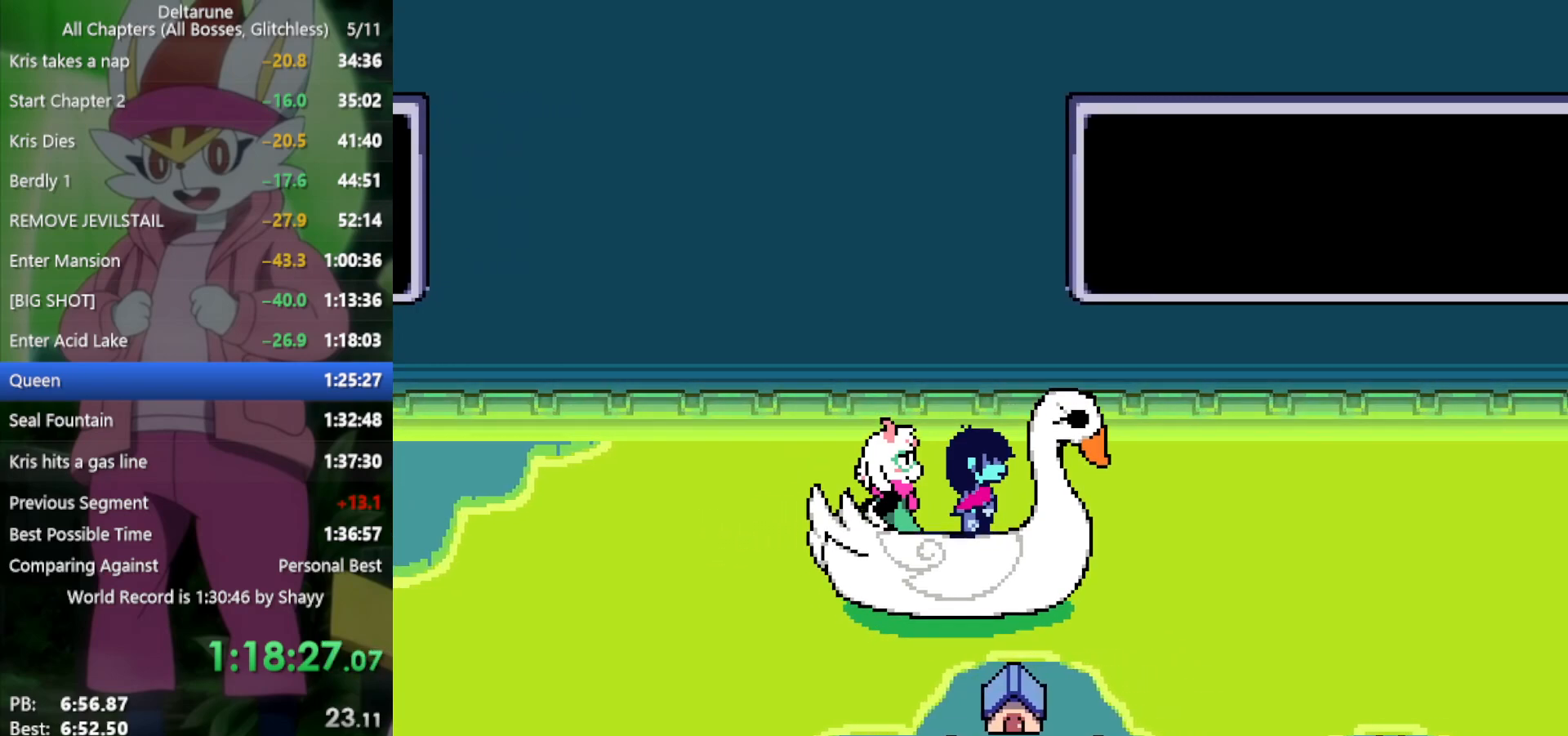
{"keys": ["x"], "events": []}
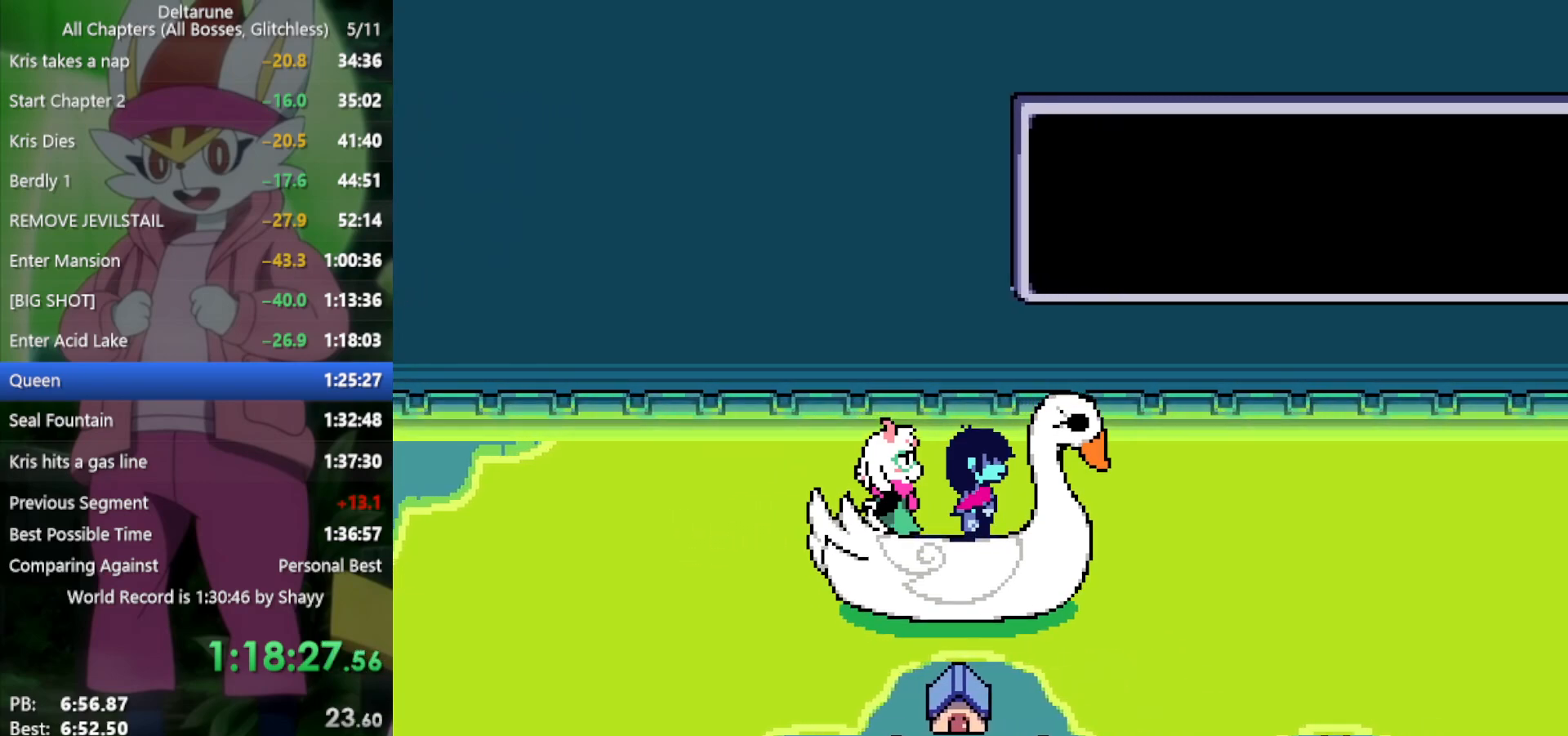
{"keys": ["x"], "events": []}
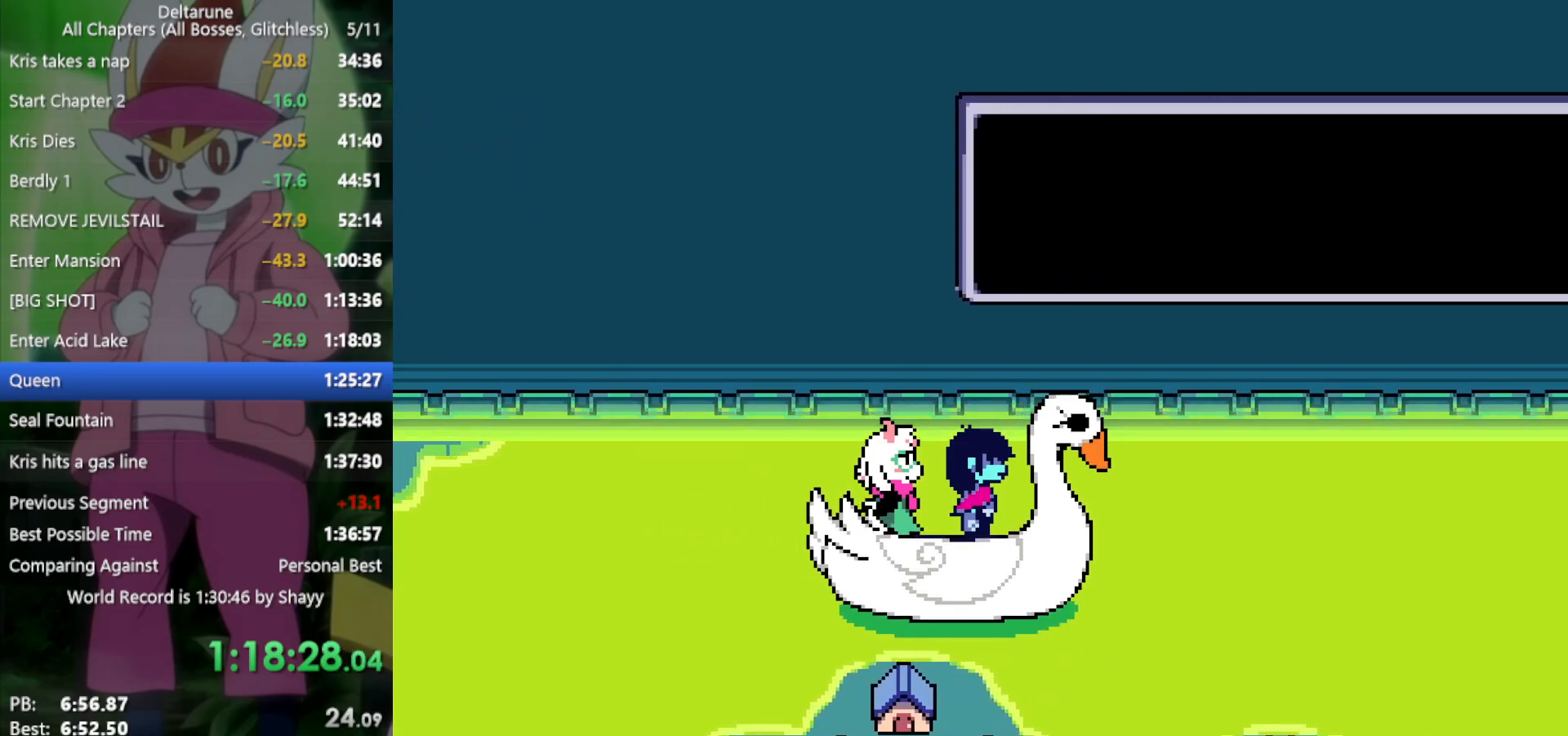
{"keys": ["x"], "events": []}
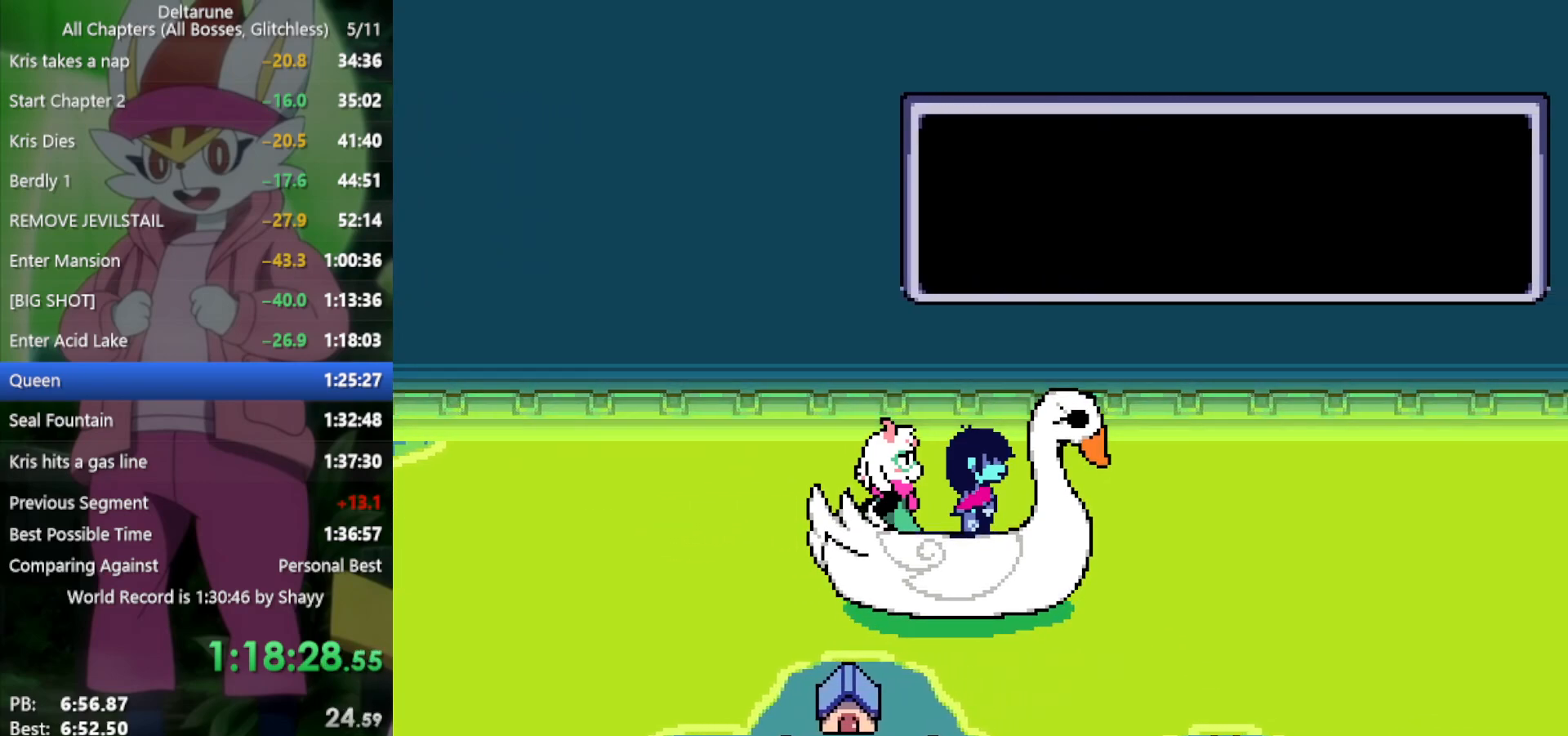
{"keys": ["x"], "events": []}
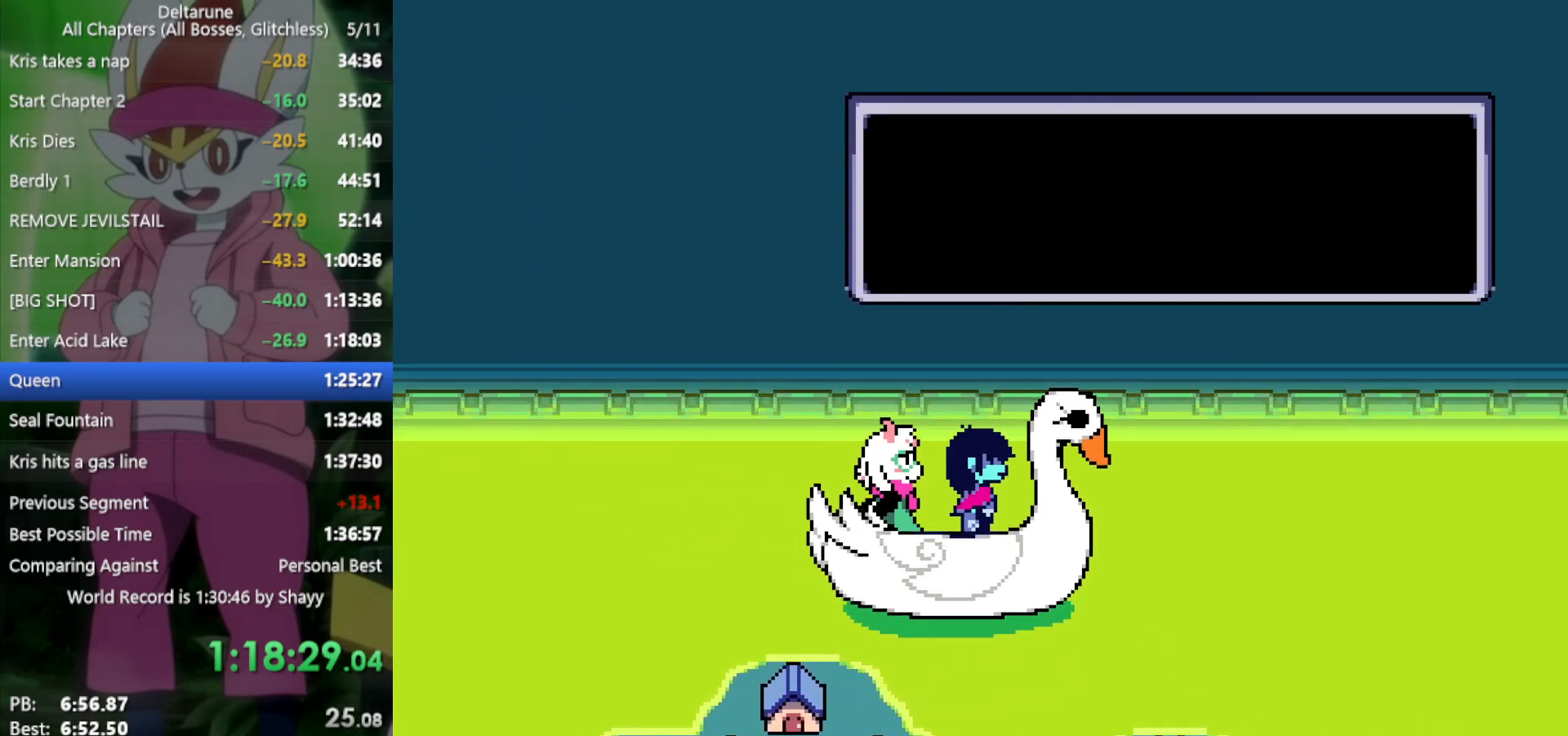
{"keys": ["down", "x"], "events": [[333, "down", "down"]]}
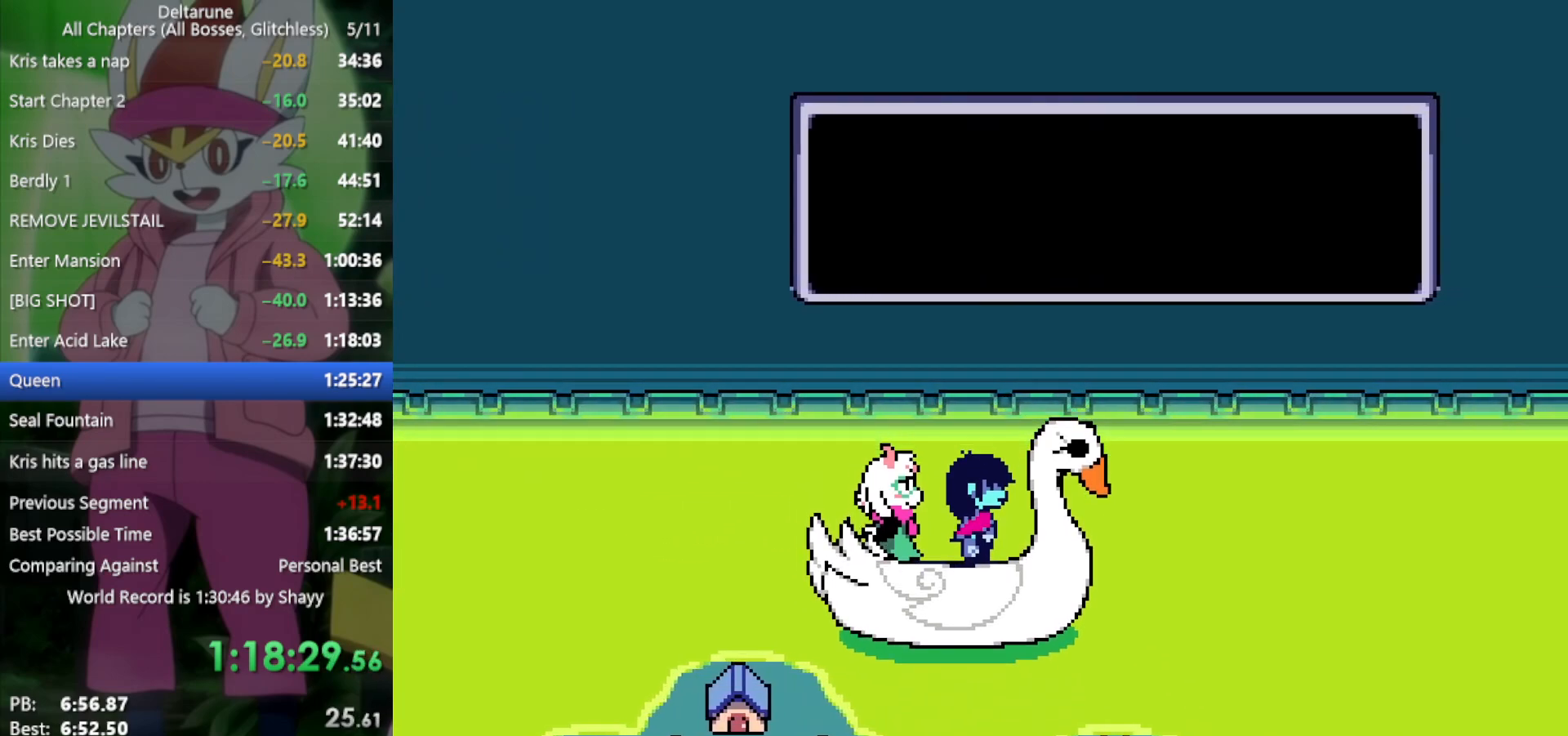
{"keys": ["x"], "events": [[67, "down", "up"]]}
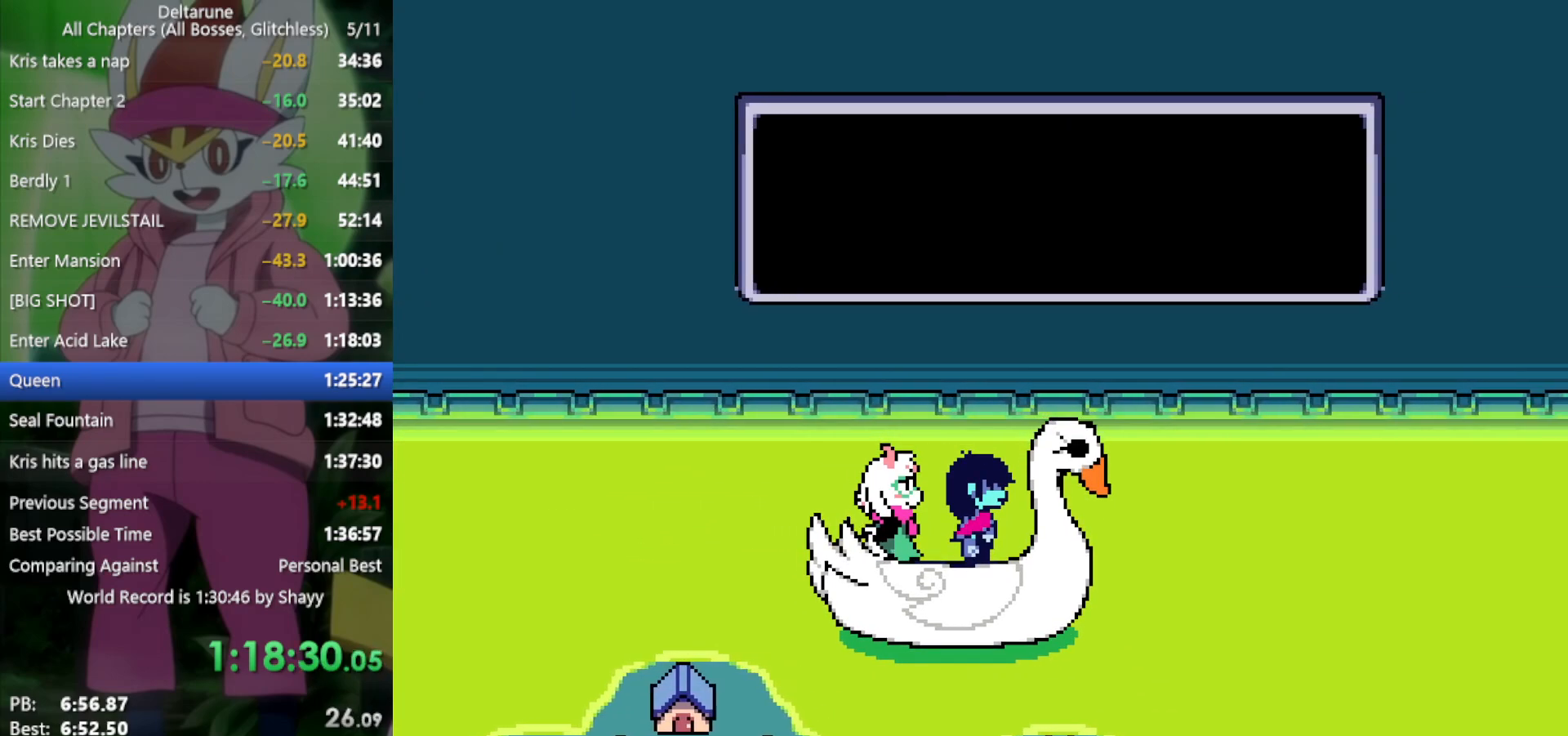
{"keys": ["x"], "events": [[250, "up", "down"], [383, "up", "up"]]}
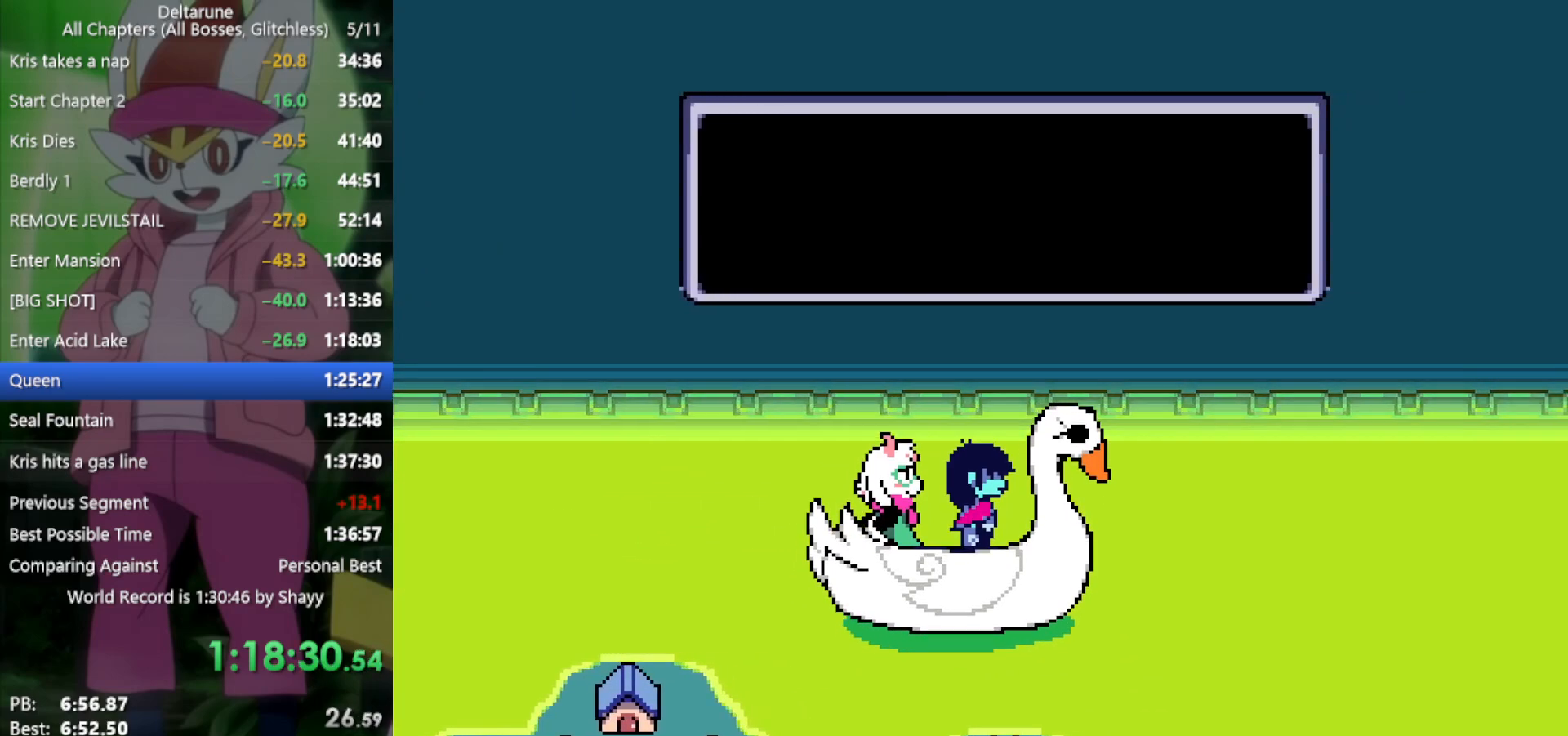
{"keys": ["down", "x"], "events": [[217, "down", "down"], [300, "down", "up"], [483, "down", "down"]]}
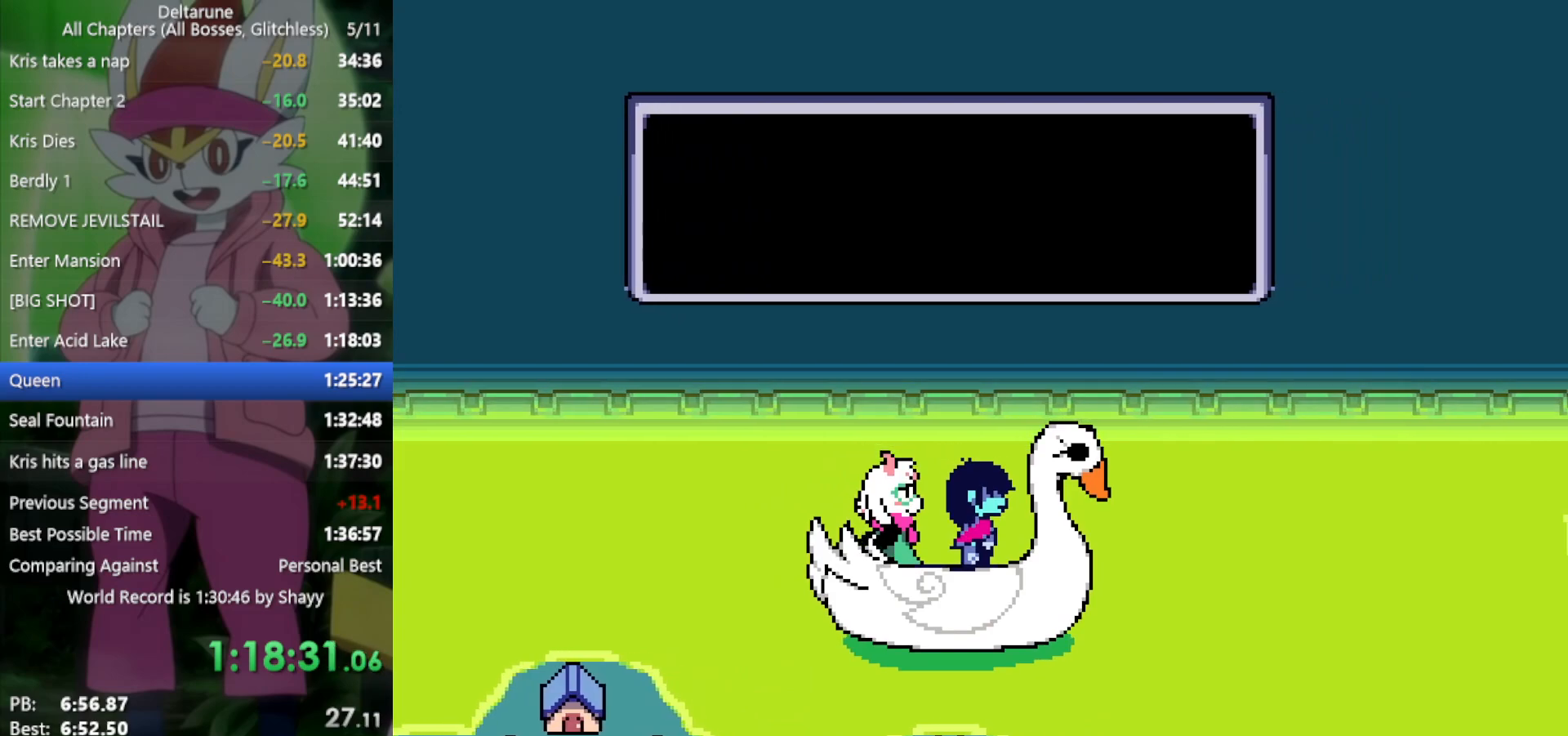
{"keys": ["x"], "events": [[83, "down", "up"], [217, "down", "down"], [267, "down", "up"]]}
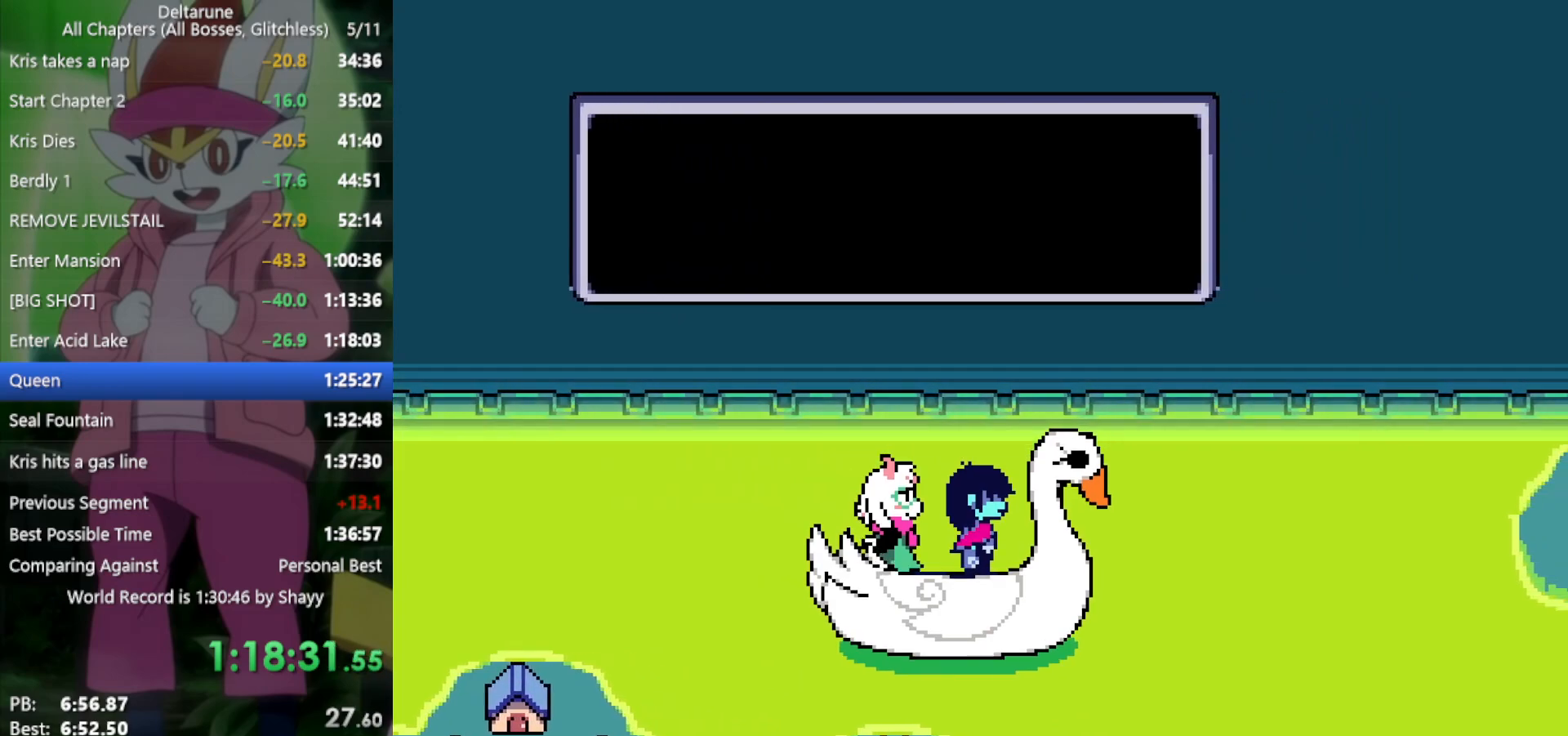
{"keys": ["x"], "events": []}
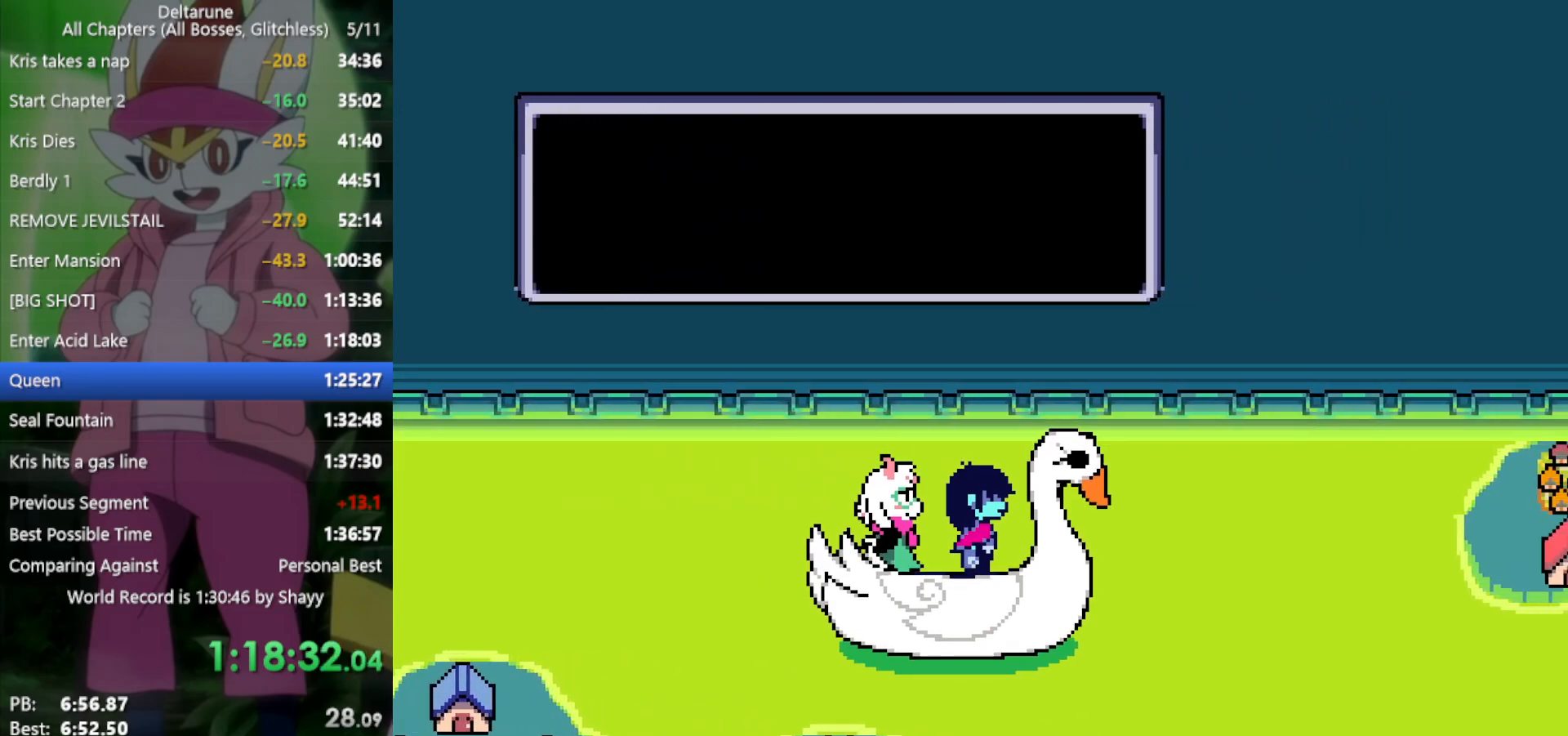
{"keys": ["down", "x"], "events": [[133, "up", "down"], [233, "up", "up"], [450, "down", "down"]]}
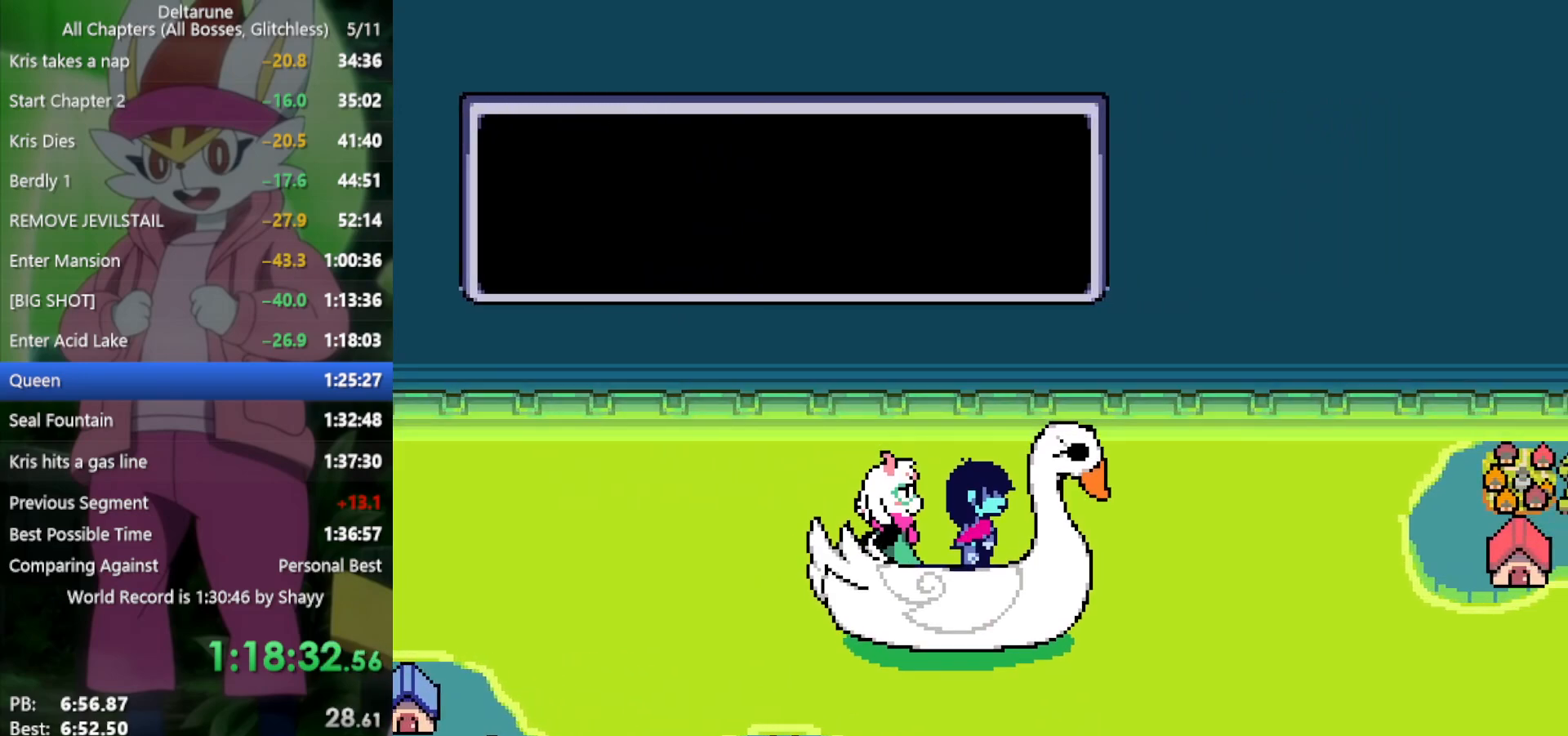
{"keys": ["x"], "events": [[133, "down", "up"], [333, "down", "down"], [417, "down", "up"]]}
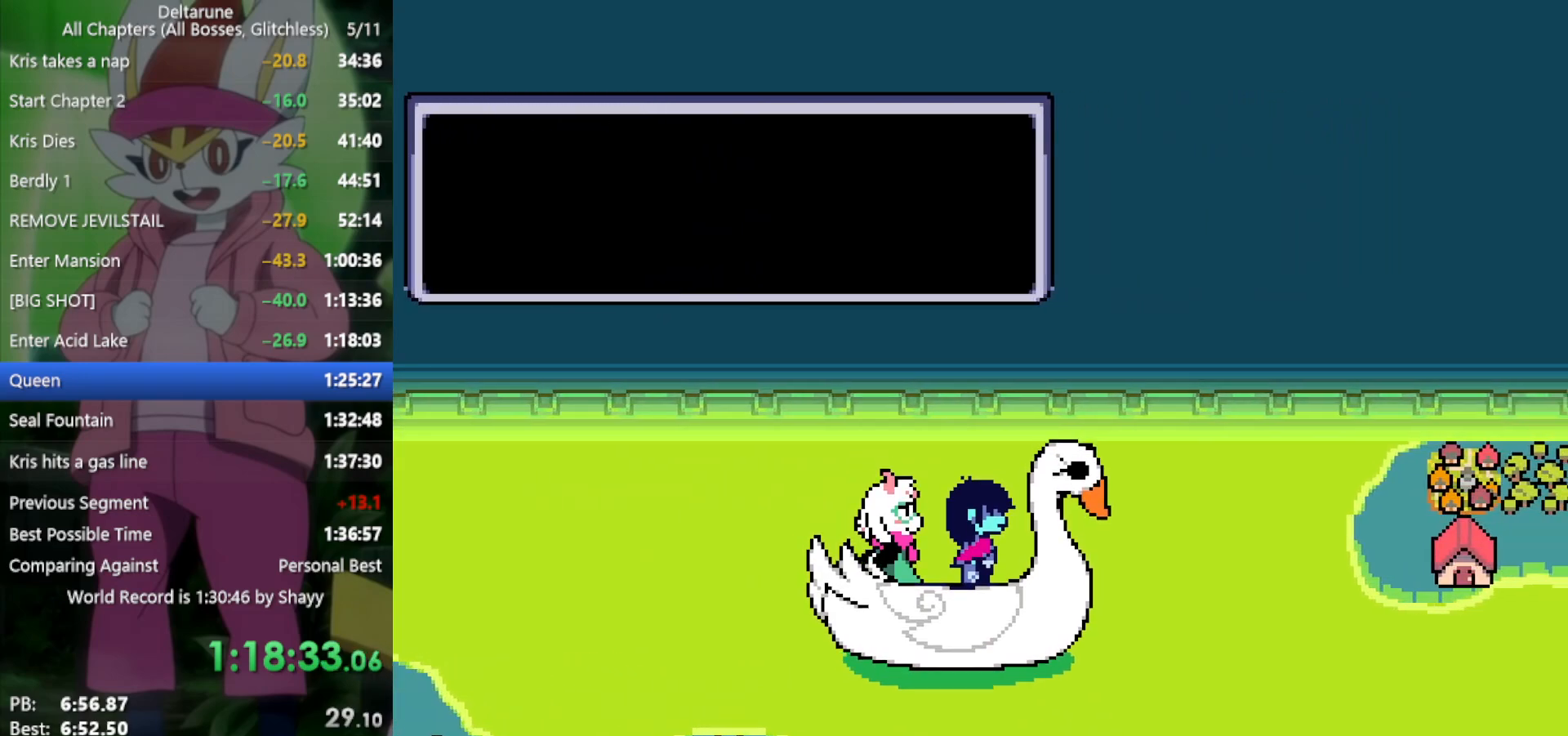
{"keys": ["x"], "events": []}